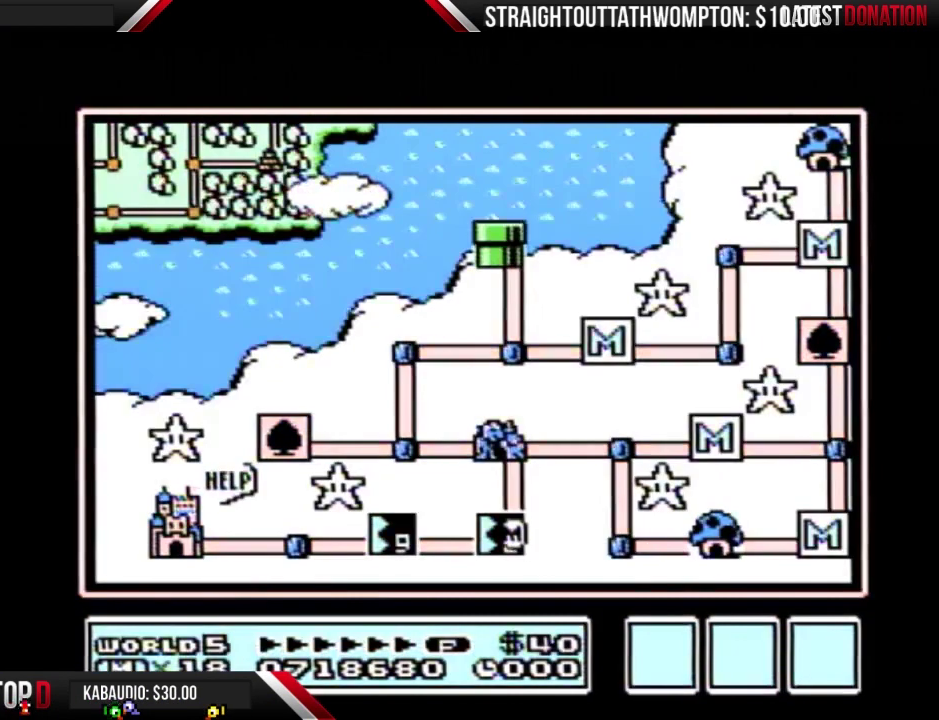
Gameplay with a controller (Nintendo layout); each line is a JSON object with the inputs held at the frame after it. "events" lists button and stick changes between this image and that frame as [ms after this image, input, new state], when the widget could be followed in between. Not read: L3 R3.
{"buttons": ["DPAD_LEFT"], "events": [[133, "DPAD_LEFT", "down"]]}
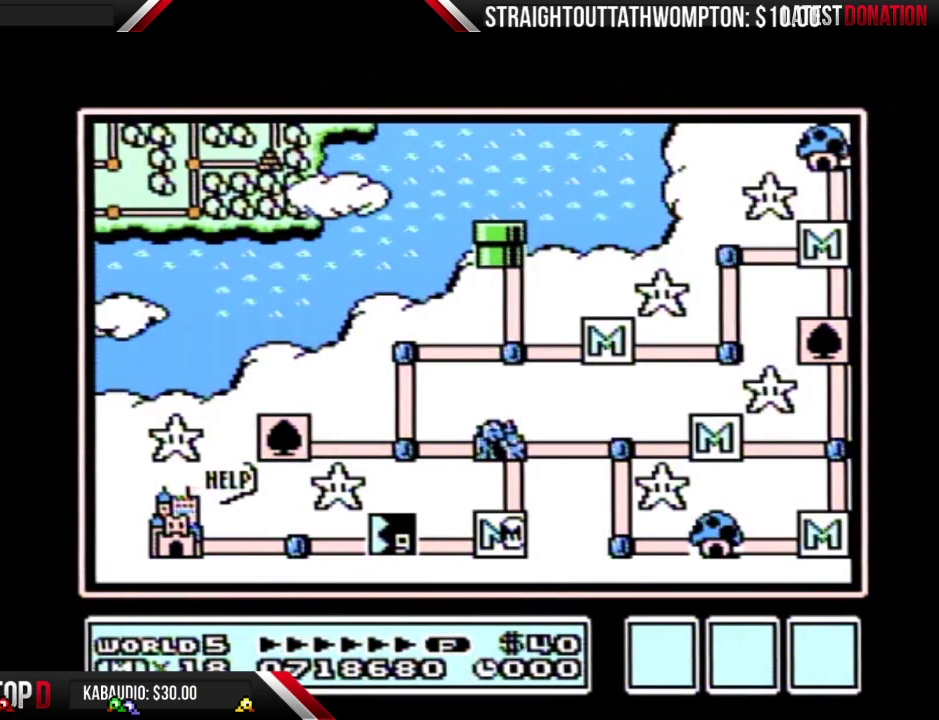
{"buttons": ["DPAD_LEFT"], "events": []}
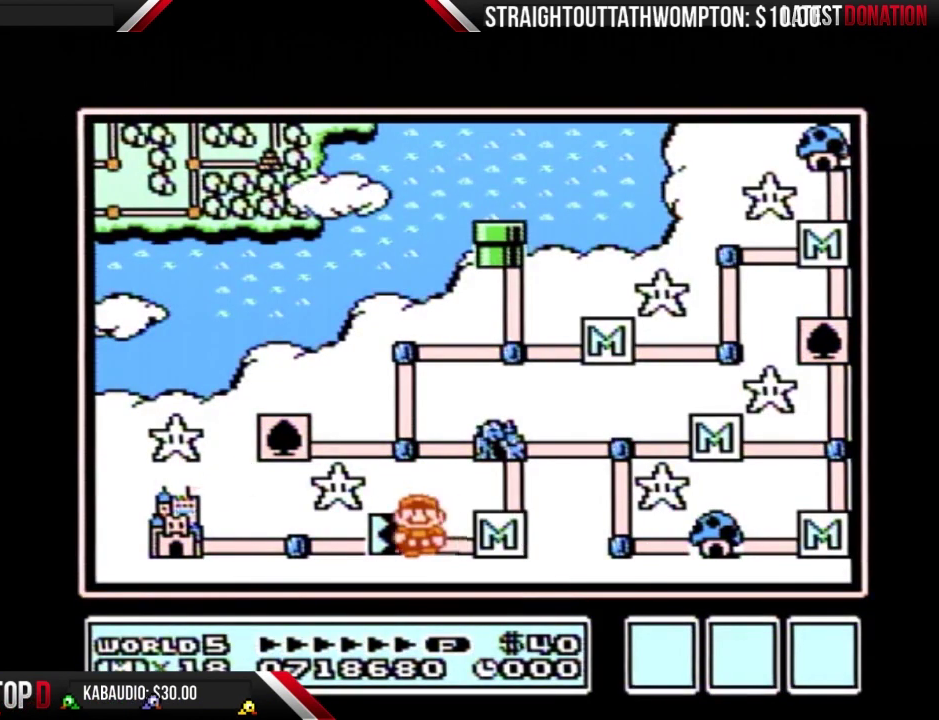
{"buttons": ["DPAD_LEFT"], "events": []}
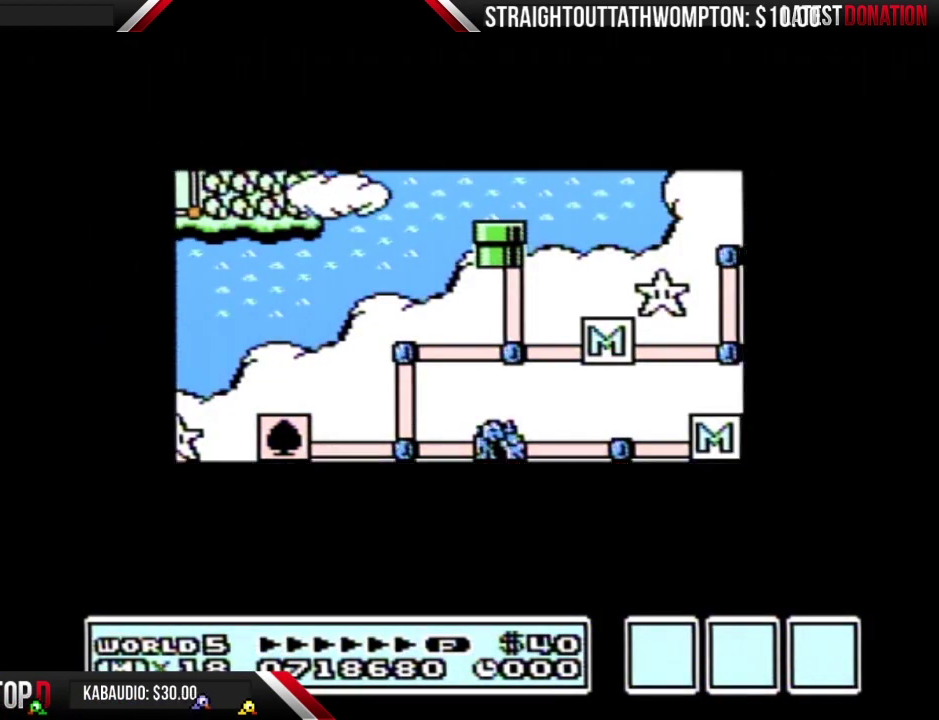
{"buttons": ["DPAD_LEFT"], "events": []}
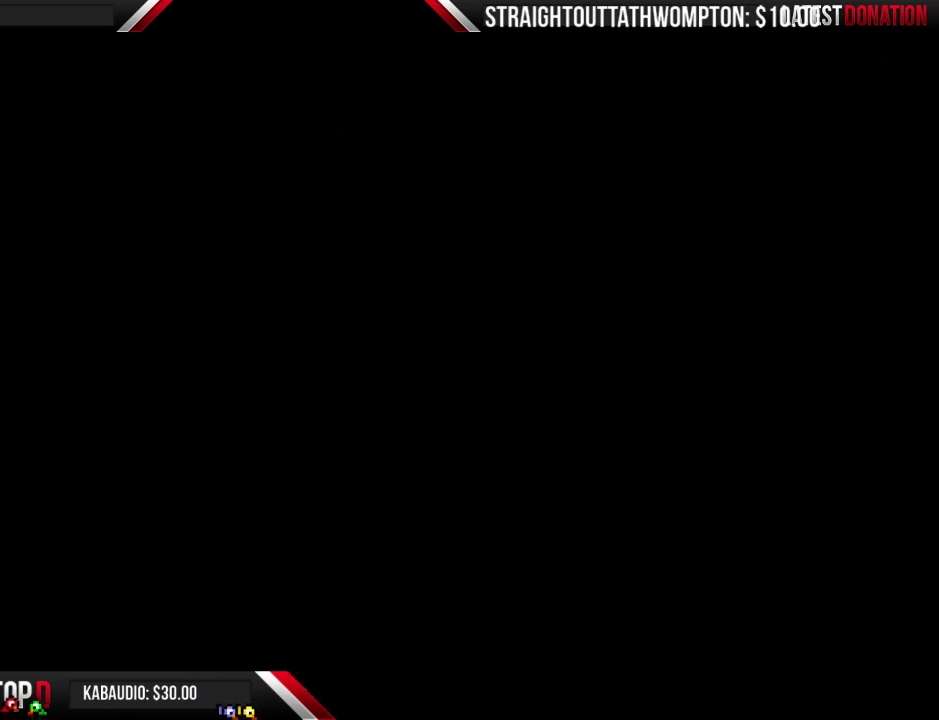
{"buttons": ["B", "DPAD_RIGHT"], "events": [[300, "B", "down"], [300, "DPAD_LEFT", "up"], [300, "DPAD_RIGHT", "down"]]}
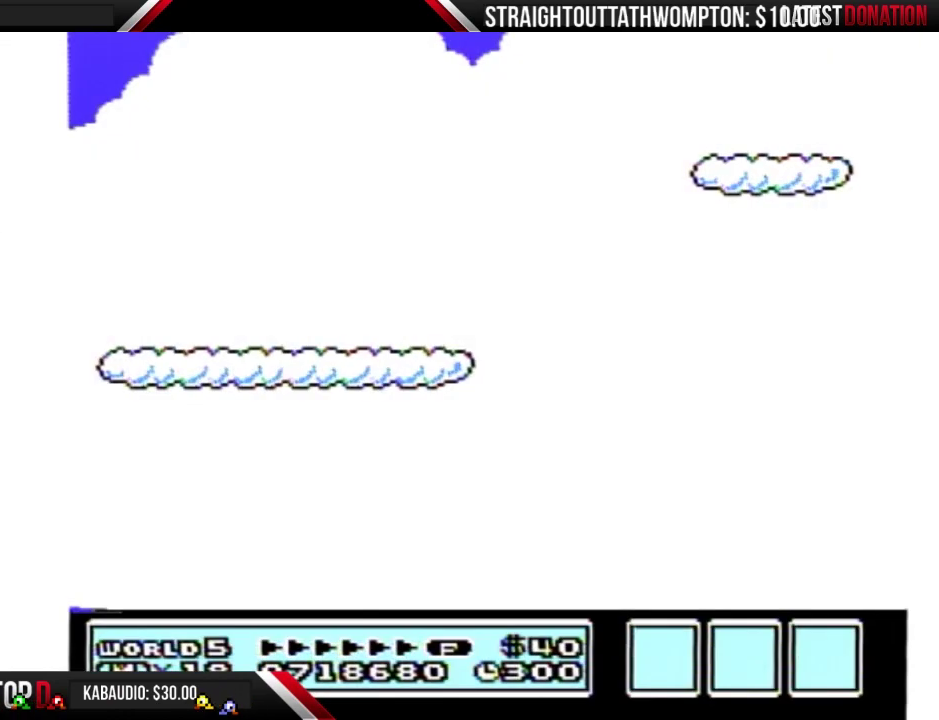
{"buttons": ["B", "DPAD_RIGHT"], "events": []}
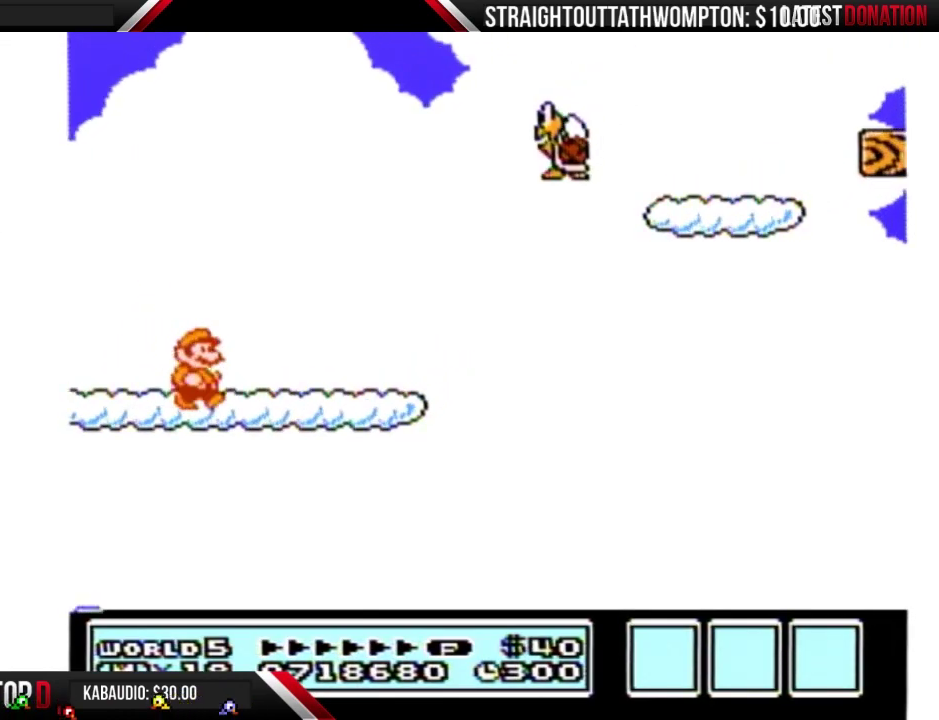
{"buttons": ["A", "B", "DPAD_RIGHT"], "events": [[300, "A", "down"]]}
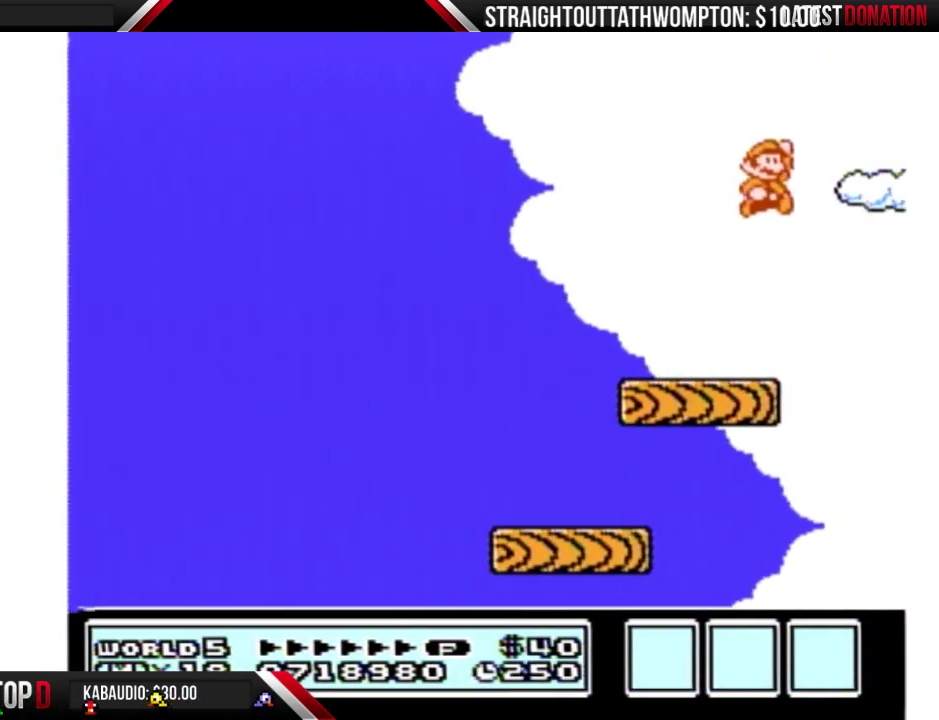
{"buttons": ["B", "DPAD_RIGHT"], "events": [[167, "A", "up"], [167, "B", "up"], [367, "B", "down"]]}
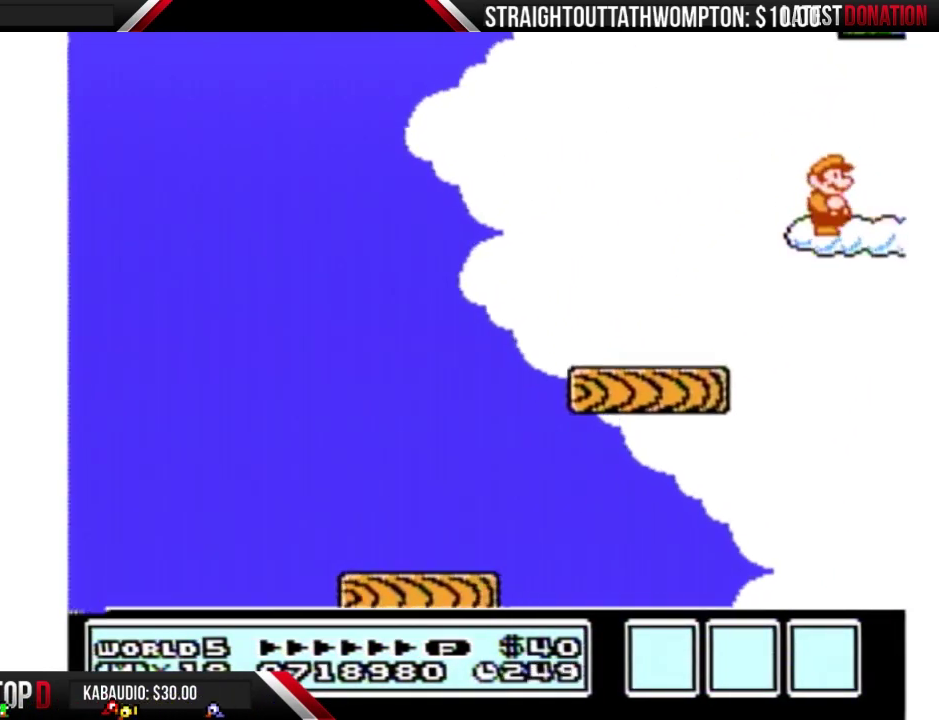
{"buttons": ["A", "B", "DPAD_UP"], "events": [[500, "A", "down"], [500, "DPAD_RIGHT", "up"], [500, "DPAD_UP", "down"]]}
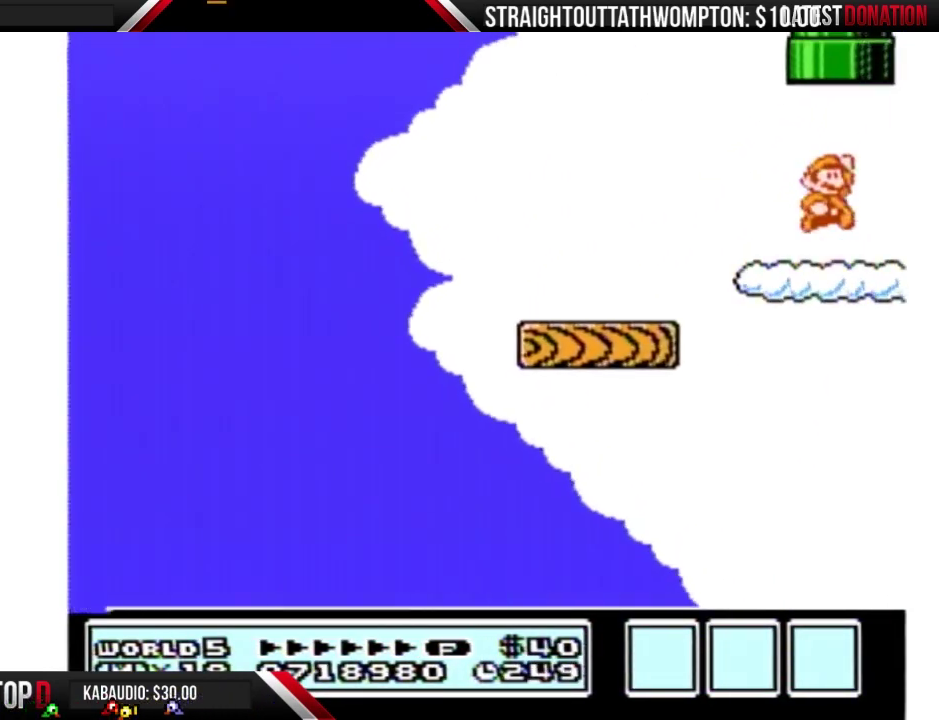
{"buttons": ["B"], "events": [[433, "A", "up"], [433, "DPAD_UP", "up"]]}
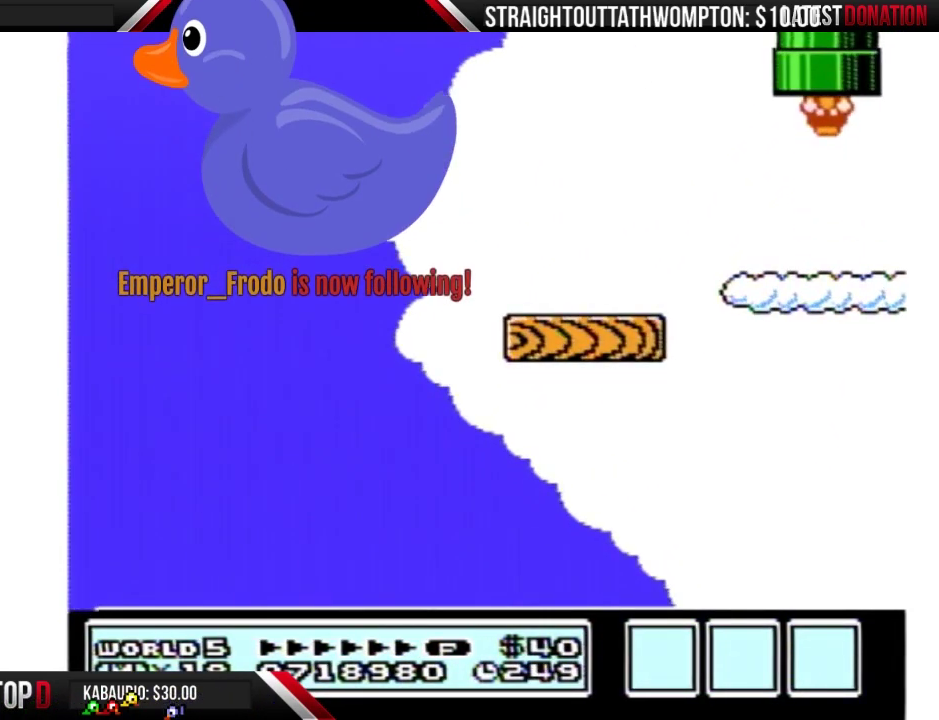
{"buttons": ["B"], "events": []}
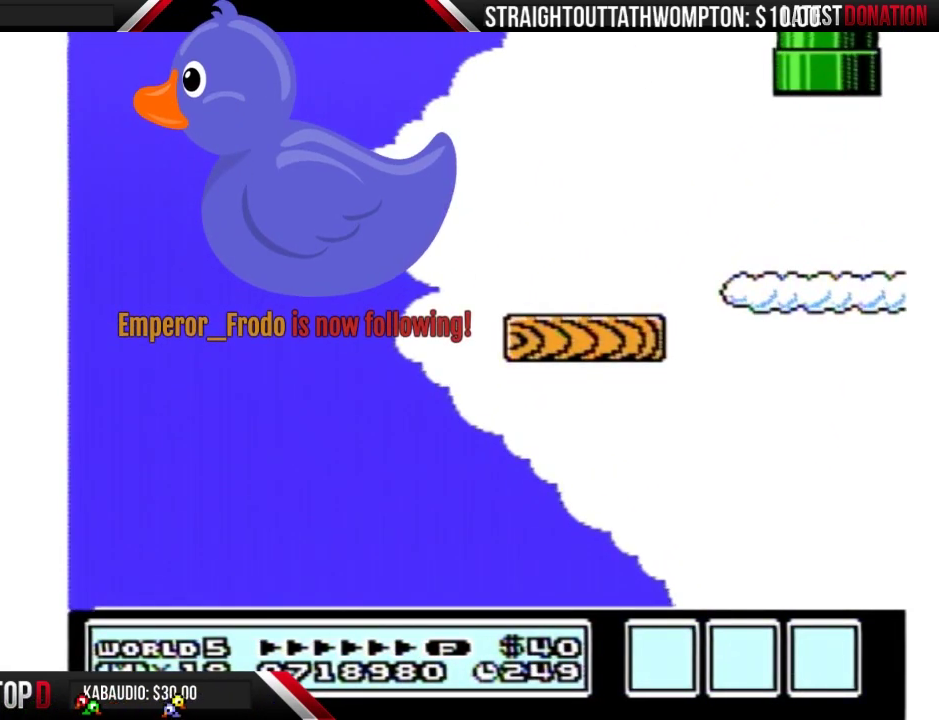
{"buttons": ["B", "DPAD_RIGHT"], "events": [[167, "DPAD_RIGHT", "down"]]}
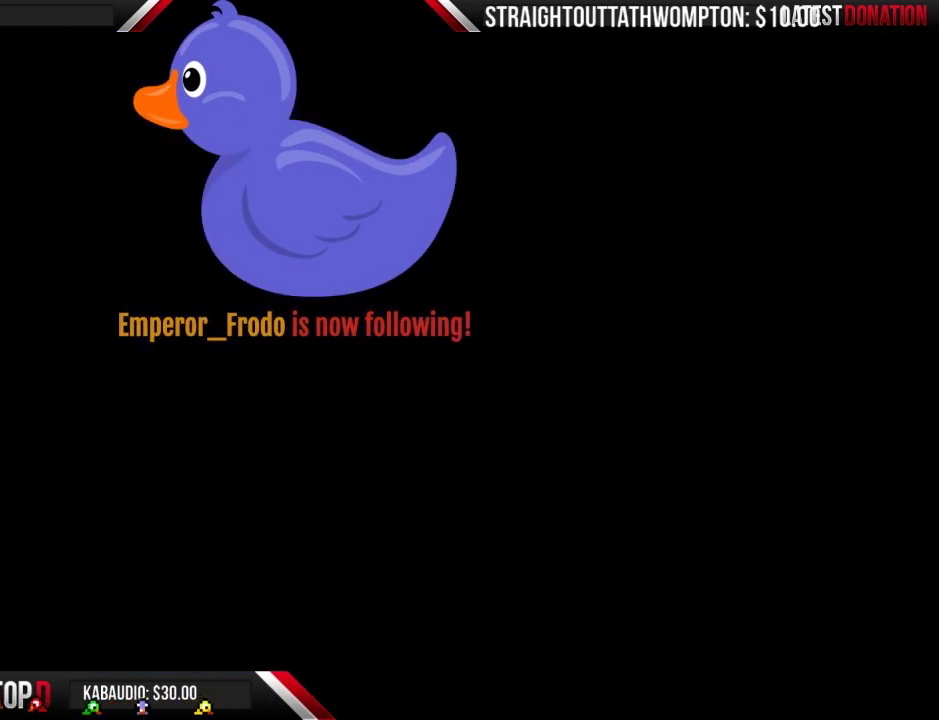
{"buttons": ["A", "B", "DPAD_RIGHT"], "events": [[333, "A", "down"]]}
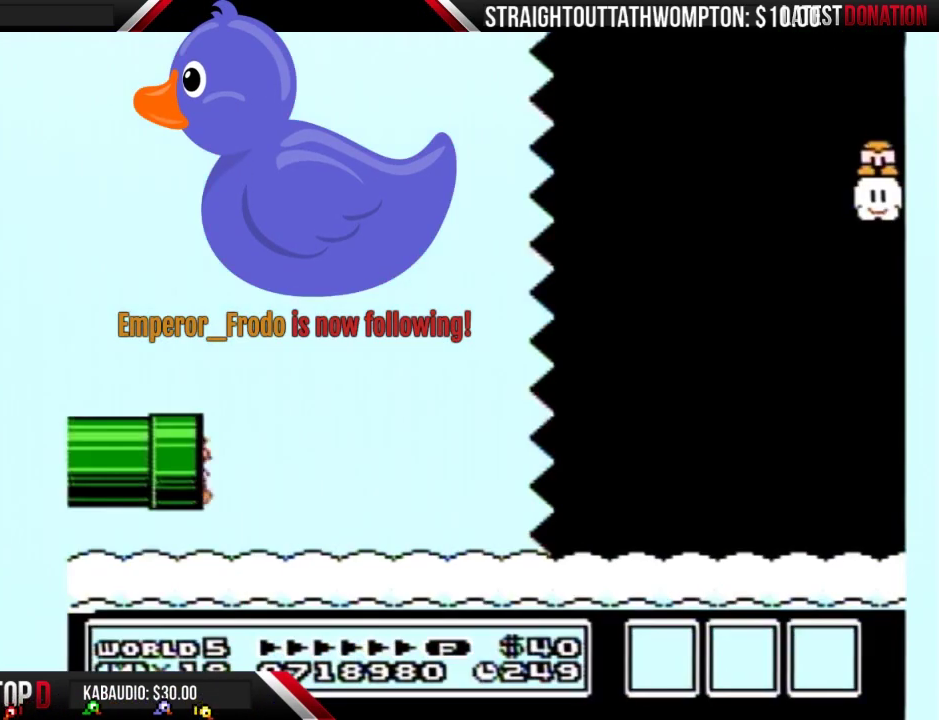
{"buttons": ["A", "B", "DPAD_RIGHT"], "events": [[33, "A", "up"], [433, "A", "down"]]}
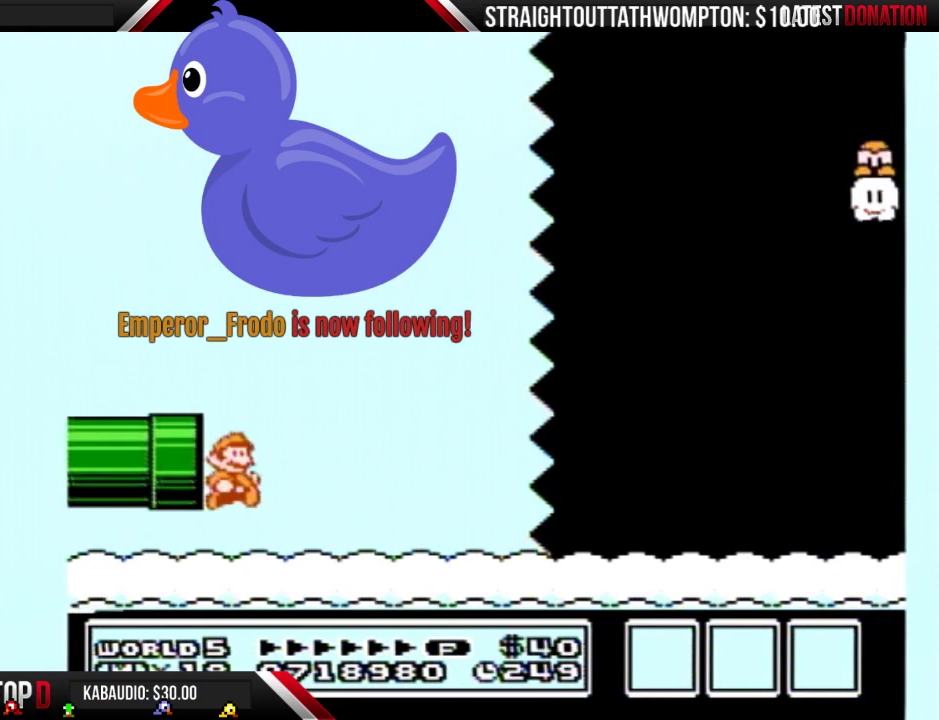
{"buttons": ["B", "DPAD_RIGHT"], "events": [[33, "A", "up"]]}
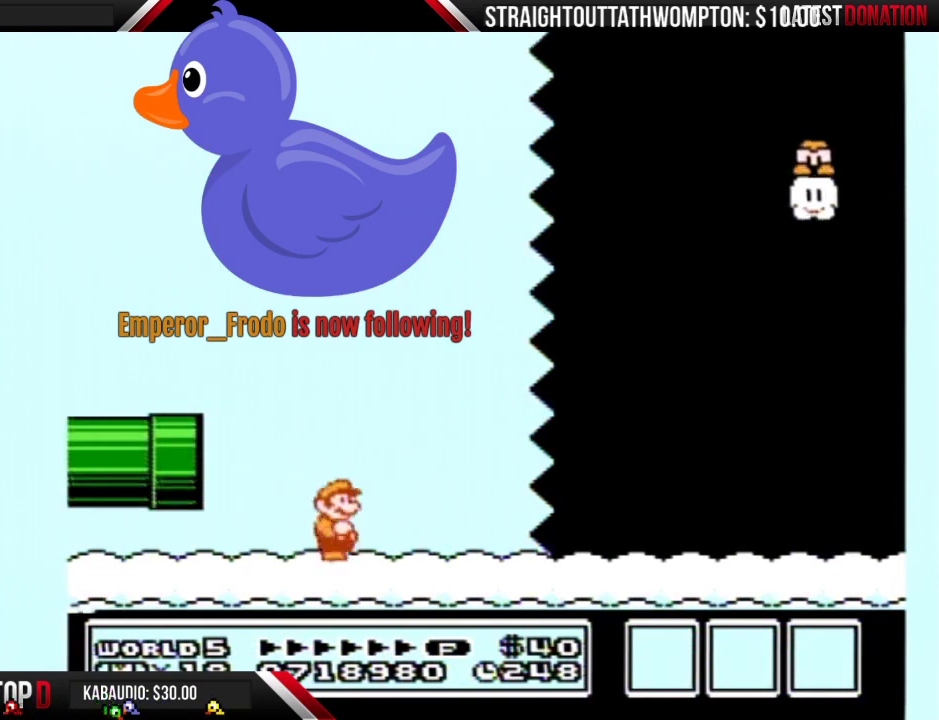
{"buttons": ["B", "DPAD_RIGHT"], "events": []}
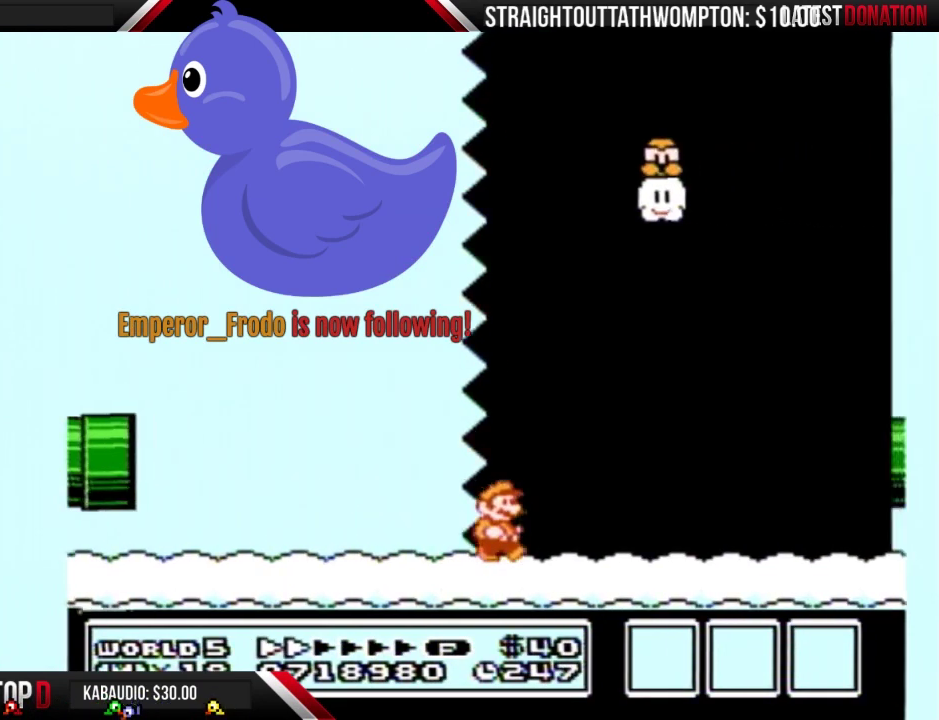
{"buttons": ["B", "DPAD_RIGHT"], "events": []}
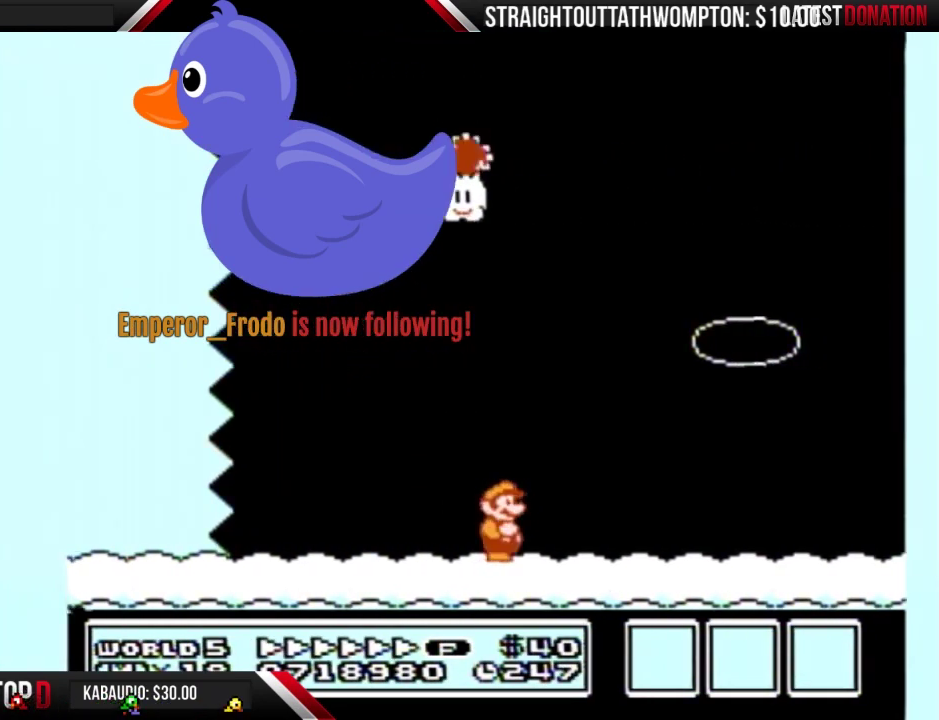
{"buttons": ["A", "B", "DPAD_RIGHT"], "events": [[500, "A", "down"]]}
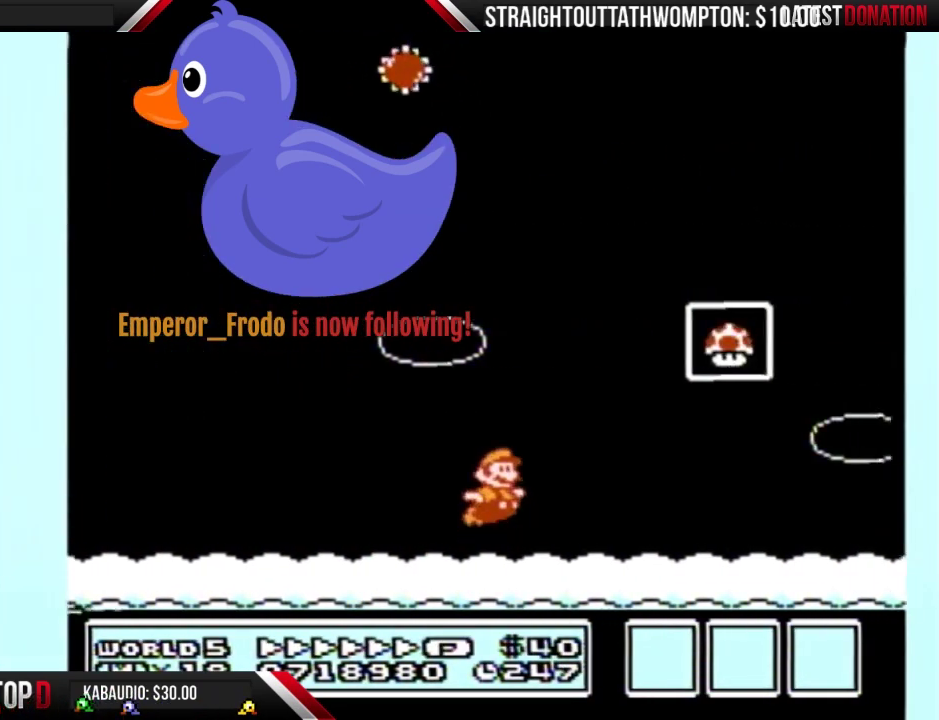
{"buttons": [], "events": [[233, "A", "up"], [233, "B", "up"], [300, "B", "down"], [367, "B", "up"], [367, "DPAD_RIGHT", "up"]]}
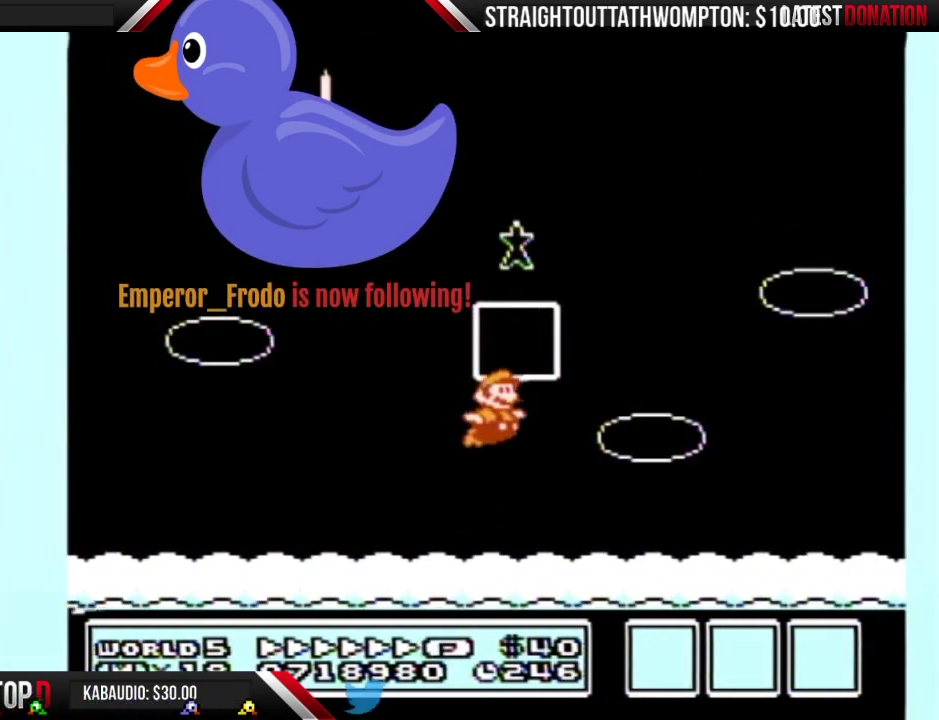
{"buttons": [], "events": []}
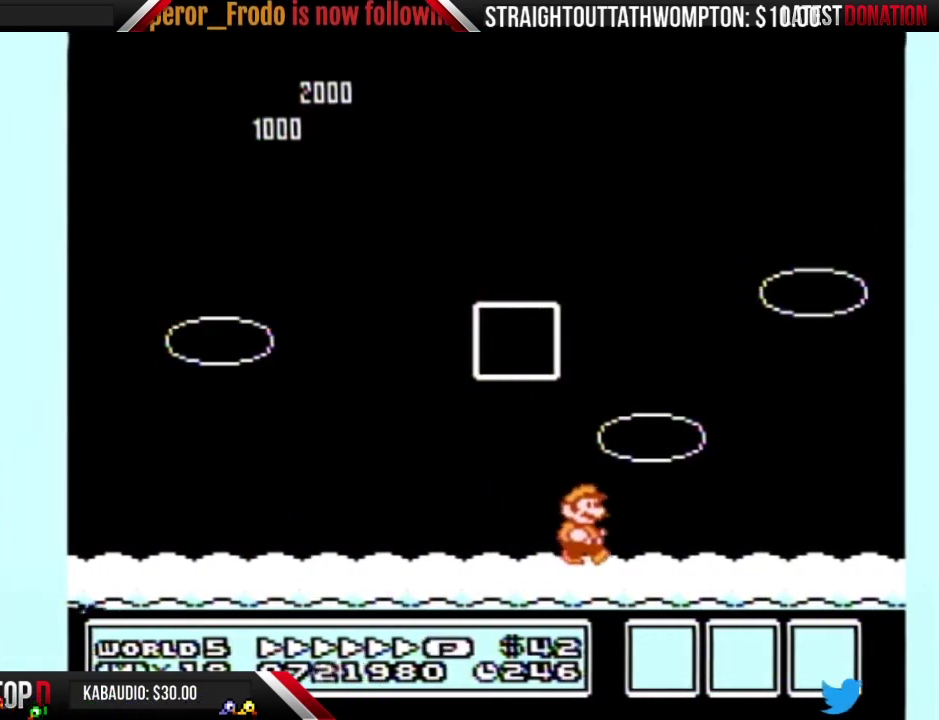
{"buttons": [], "events": []}
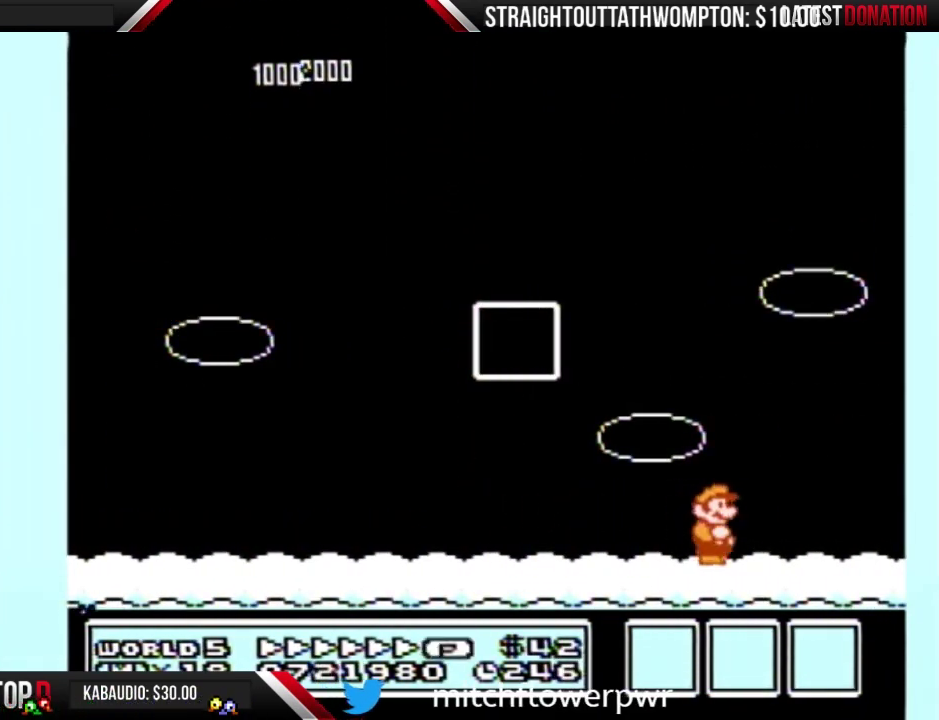
{"buttons": ["A"], "events": [[300, "A", "down"], [367, "A", "up"], [467, "A", "down"]]}
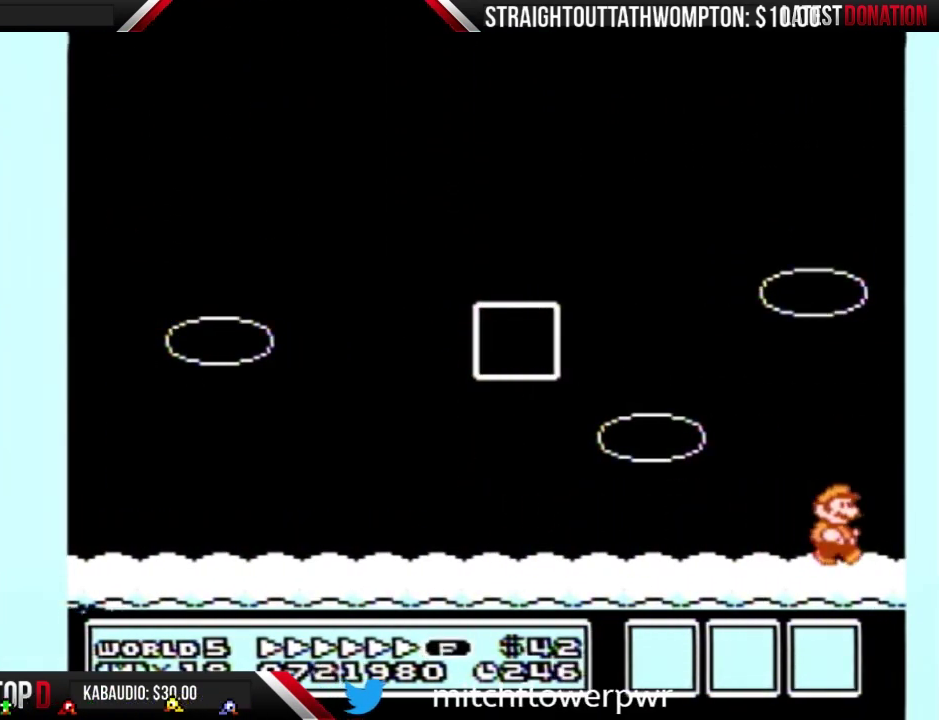
{"buttons": [], "events": [[67, "A", "up"]]}
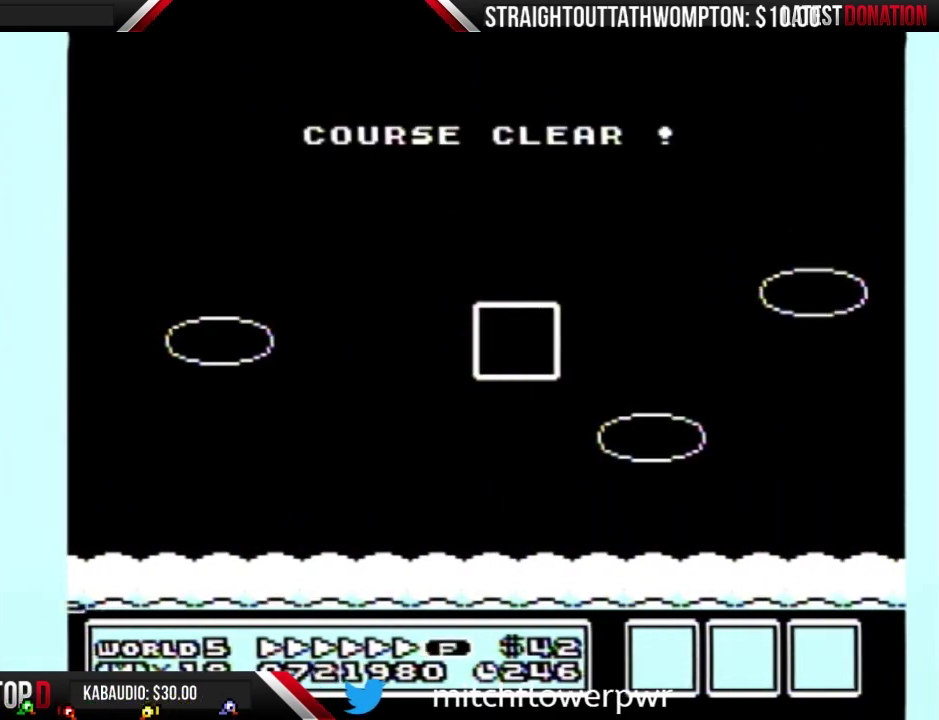
{"buttons": [], "events": [[33, "A", "down"], [100, "A", "up"], [167, "A", "down"], [233, "A", "up"], [300, "A", "down"], [400, "A", "up"]]}
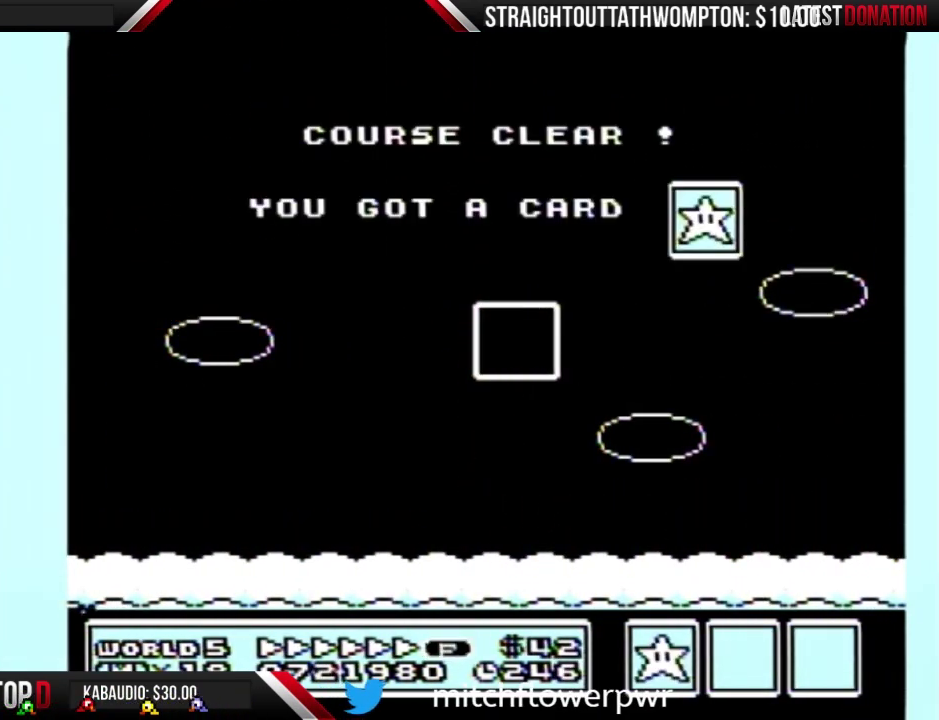
{"buttons": [], "events": [[267, "A", "down"], [333, "A", "up"], [400, "A", "down"], [467, "A", "up"]]}
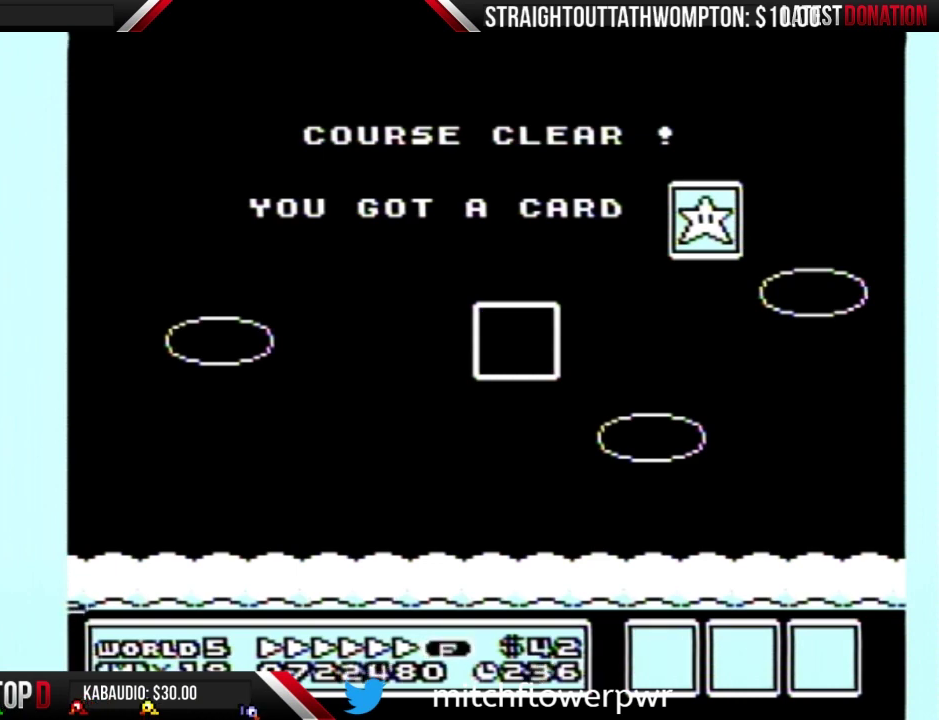
{"buttons": ["A"], "events": [[67, "A", "down"], [133, "A", "up"], [200, "A", "down"], [300, "A", "up"], [367, "A", "down"], [433, "A", "up"], [500, "A", "down"]]}
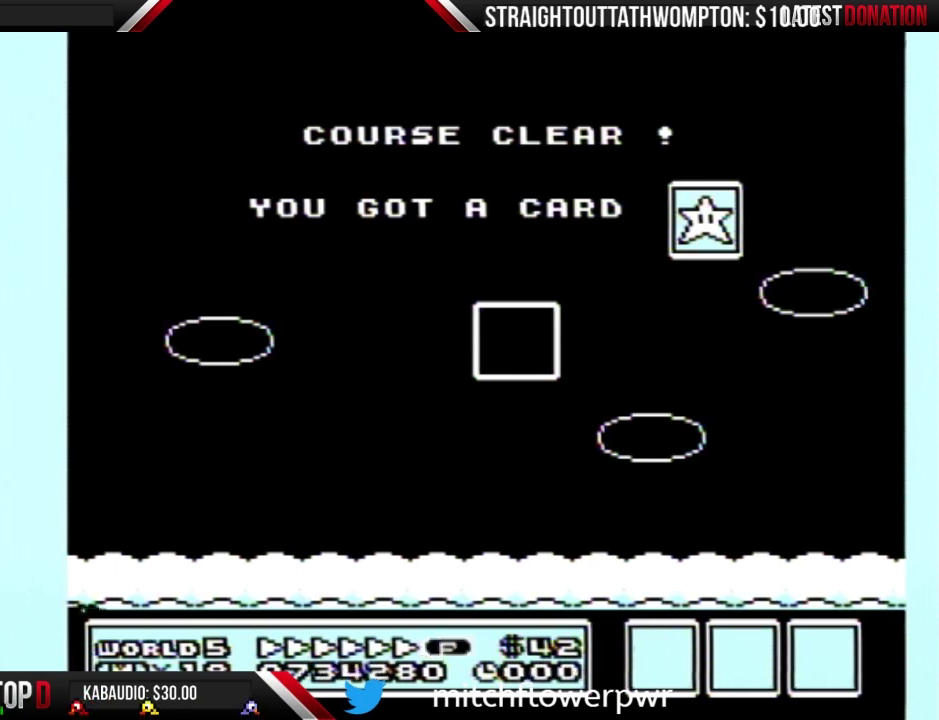
{"buttons": ["A"], "events": [[233, "A", "up"], [300, "A", "down"], [400, "A", "up"], [467, "A", "down"]]}